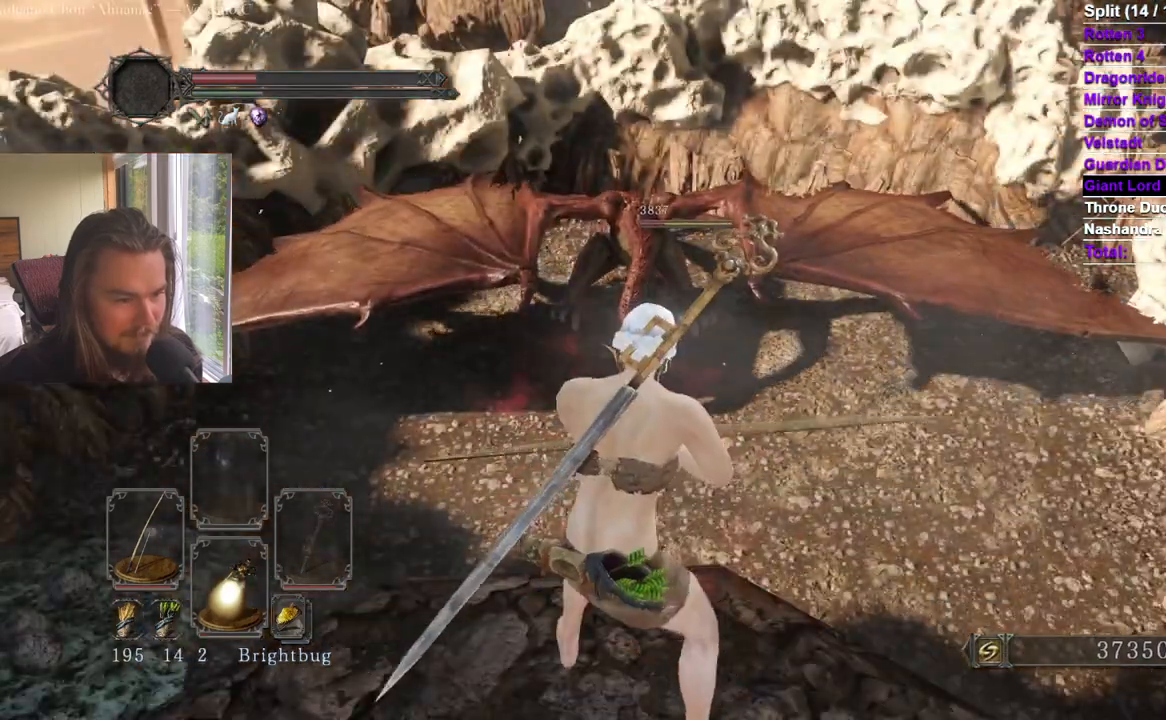
Gameplay with a controller (Xbox layout); each line is a JSON object with the inputs held at the frame after it. "events" lists button and stick changes between this image and that frame as [ms after this image, input, new state], when the widget could be followed in between. Not read: X.
{"buttons": ["R2"], "left_stick": "center", "right_stick": "center", "events": [[367, "R2", "down"]]}
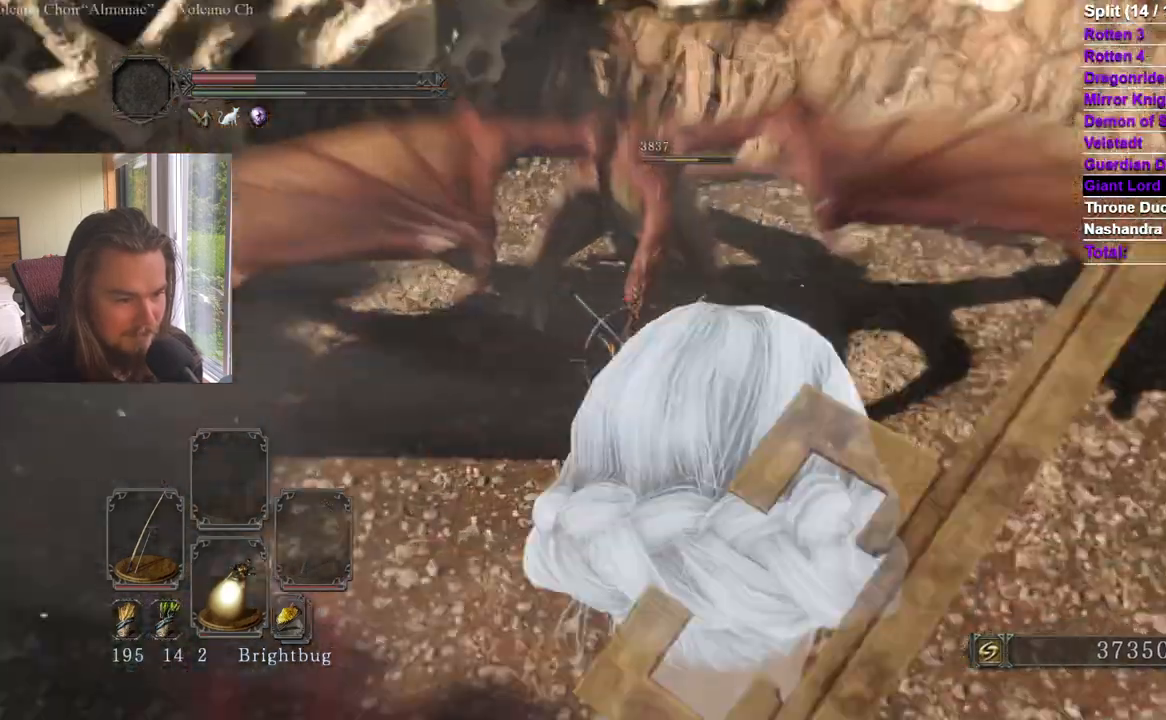
{"buttons": ["R2"], "left_stick": "center", "right_stick": "center", "events": []}
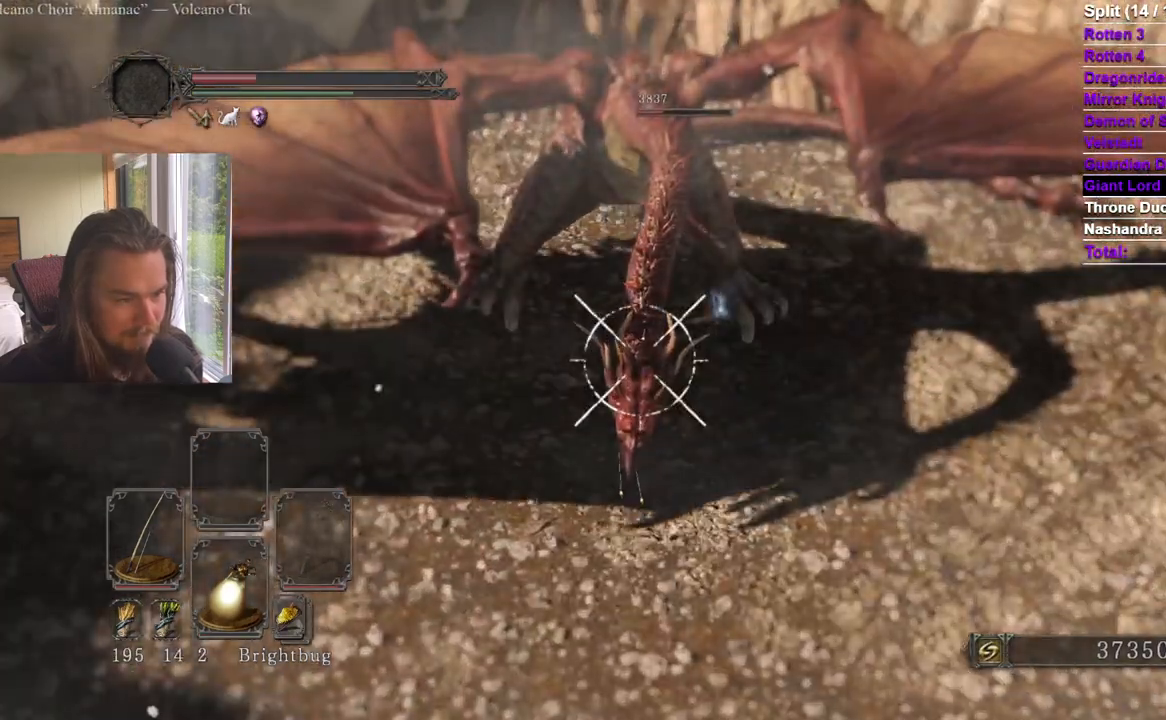
{"buttons": ["R2"], "left_stick": "center", "right_stick": "down", "events": [[150, "right_stick", "down"], [267, "L1", "down"], [284, "right_stick", "center"], [384, "L1", "up"], [417, "right_stick", "down"]]}
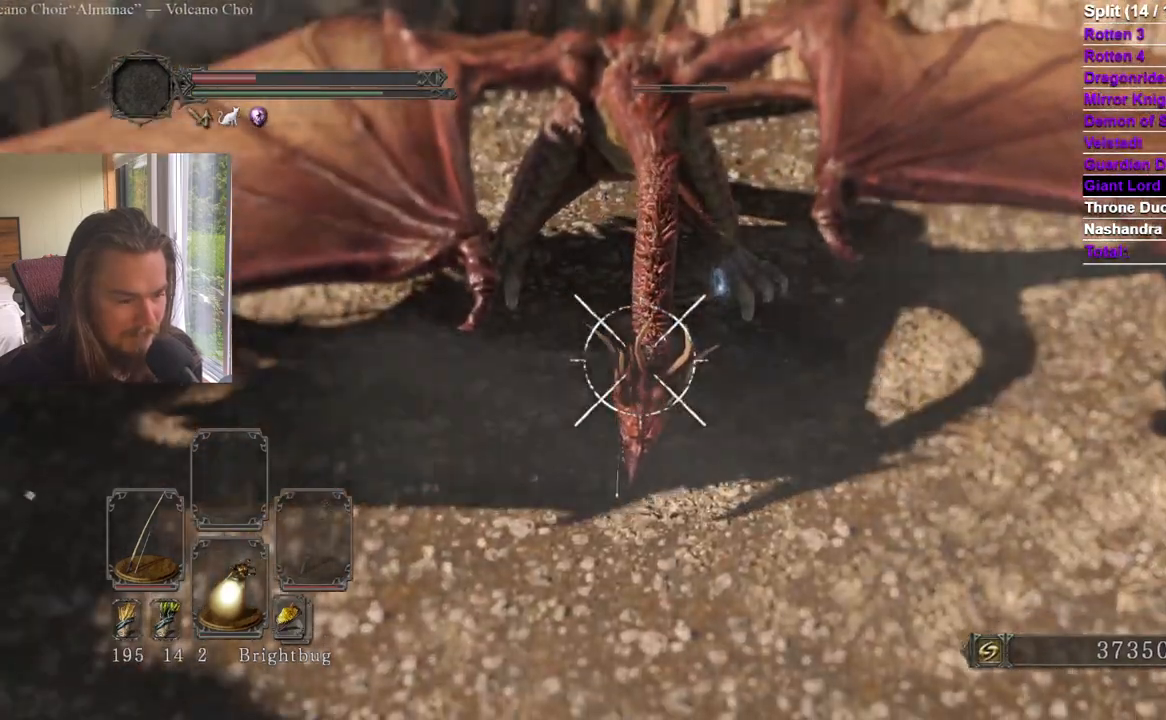
{"buttons": ["R2"], "left_stick": "center", "right_stick": "center", "events": [[51, "right_stick", "center"], [151, "right_stick", "down"], [251, "right_stick", "center"], [418, "right_stick", "down-right"], [484, "right_stick", "center"]]}